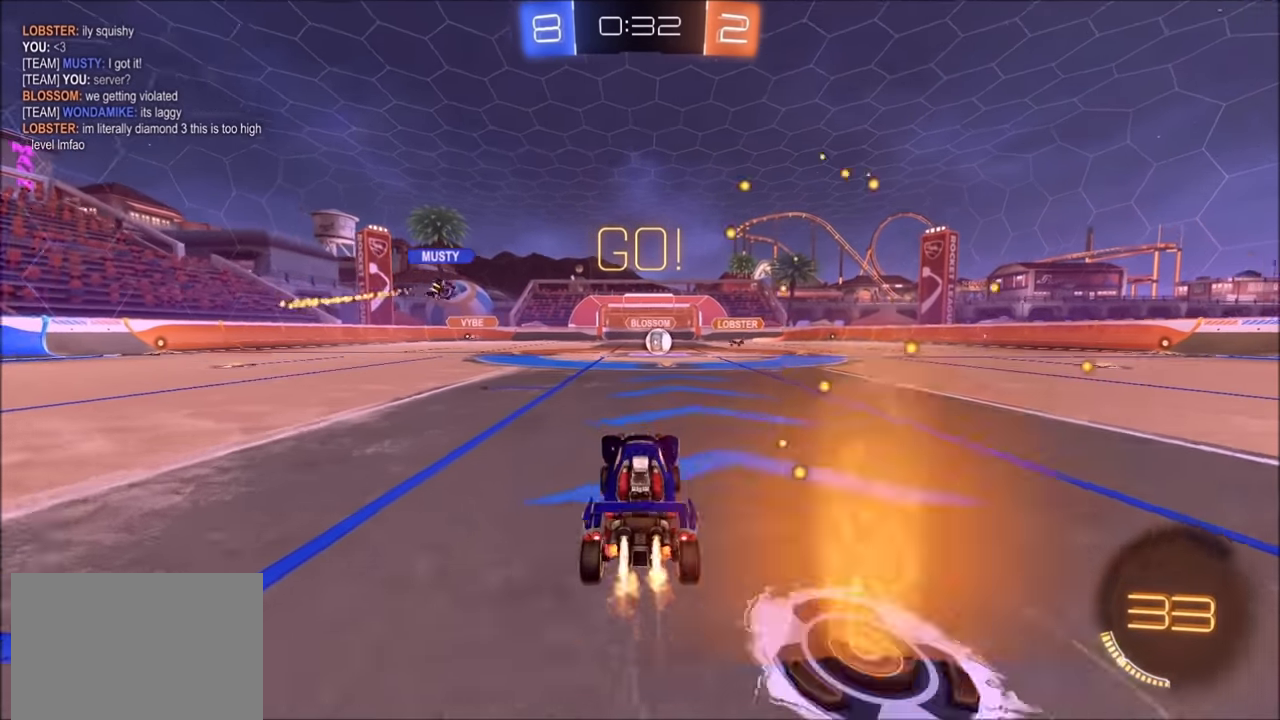
Gameplay with a controller (PlayStation layout); each line is a JSON object with the inputs held at the frame after it. "events" lists button and stick changes between this image and that frame as [ms after this image, input, new state], when the widget could be followed in between.
{"buttons": ["CIRCLE", "R2"], "left_stick": "center", "right_stick": "center", "events": [[100, "left_stick", "up-right"], [283, "left_stick", "center"], [350, "CIRCLE", "up"], [400, "CIRCLE", "down"]]}
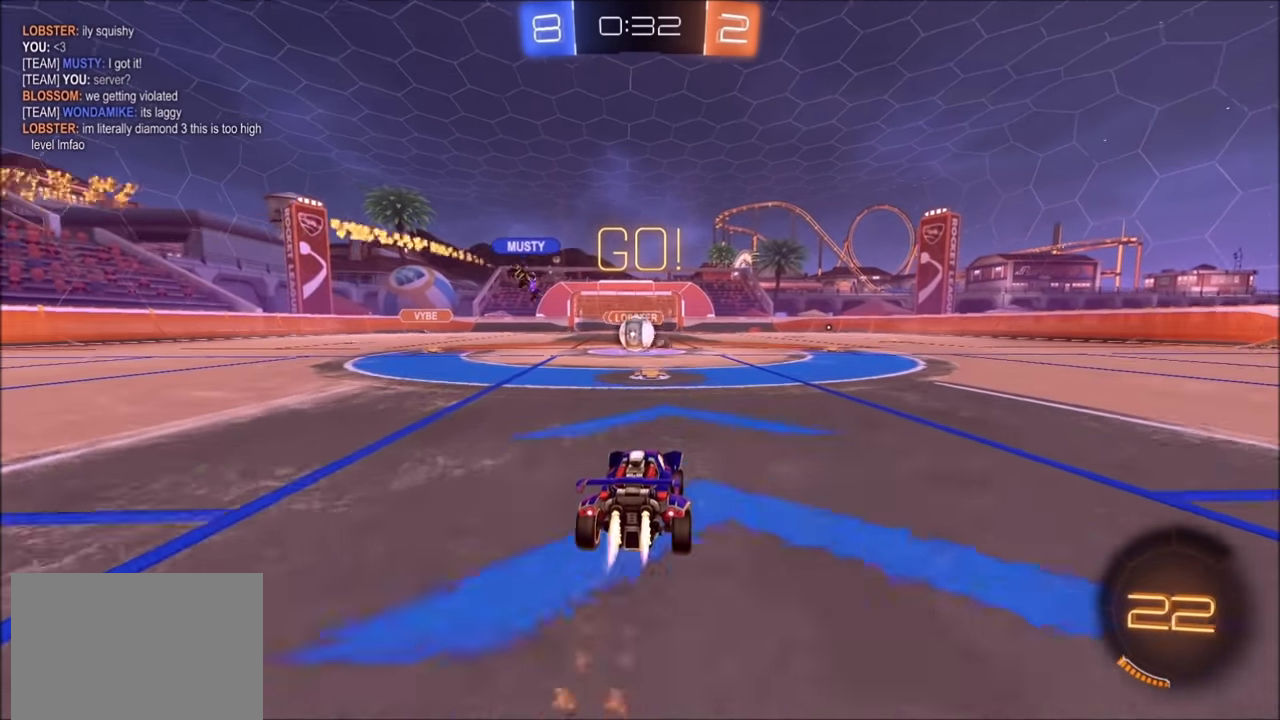
{"buttons": ["CIRCLE", "R2"], "left_stick": "center", "right_stick": "center", "events": [[50, "left_stick", "left"], [450, "left_stick", "center"]]}
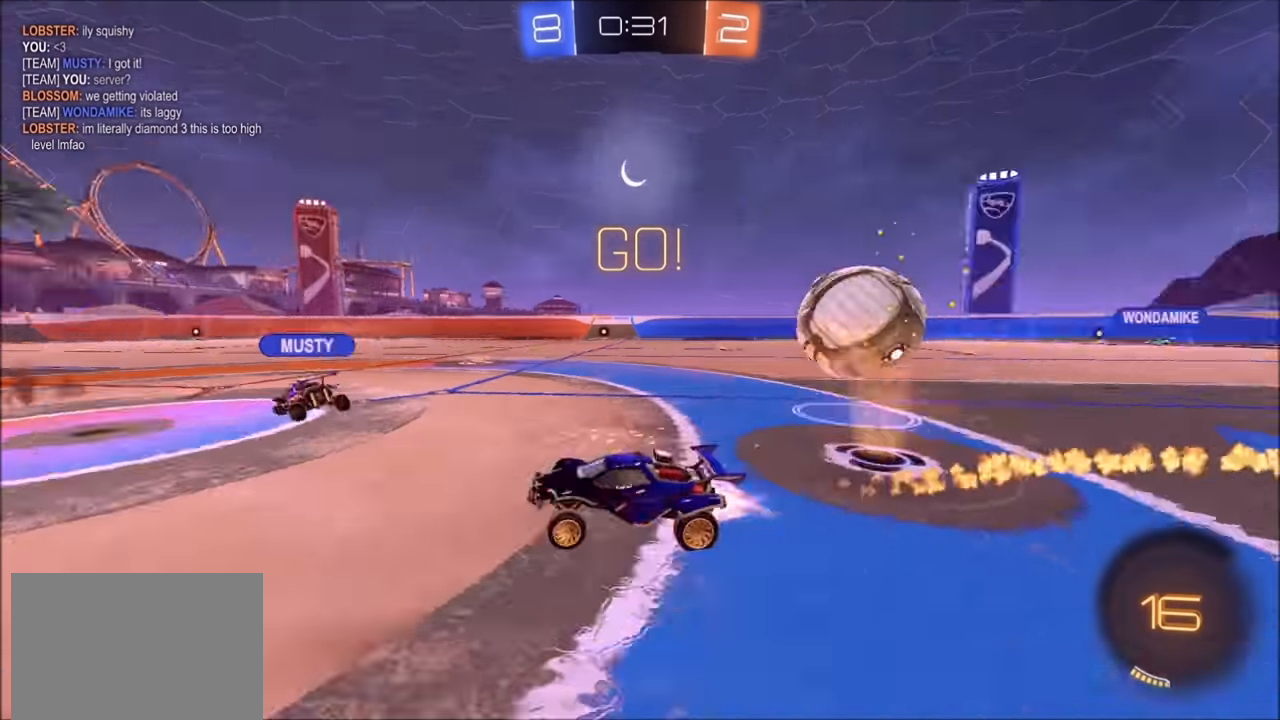
{"buttons": ["TRIANGLE", "R2"], "left_stick": "left", "right_stick": "center", "events": [[33, "left_stick", "left"], [400, "CIRCLE", "up"], [450, "TRIANGLE", "down"]]}
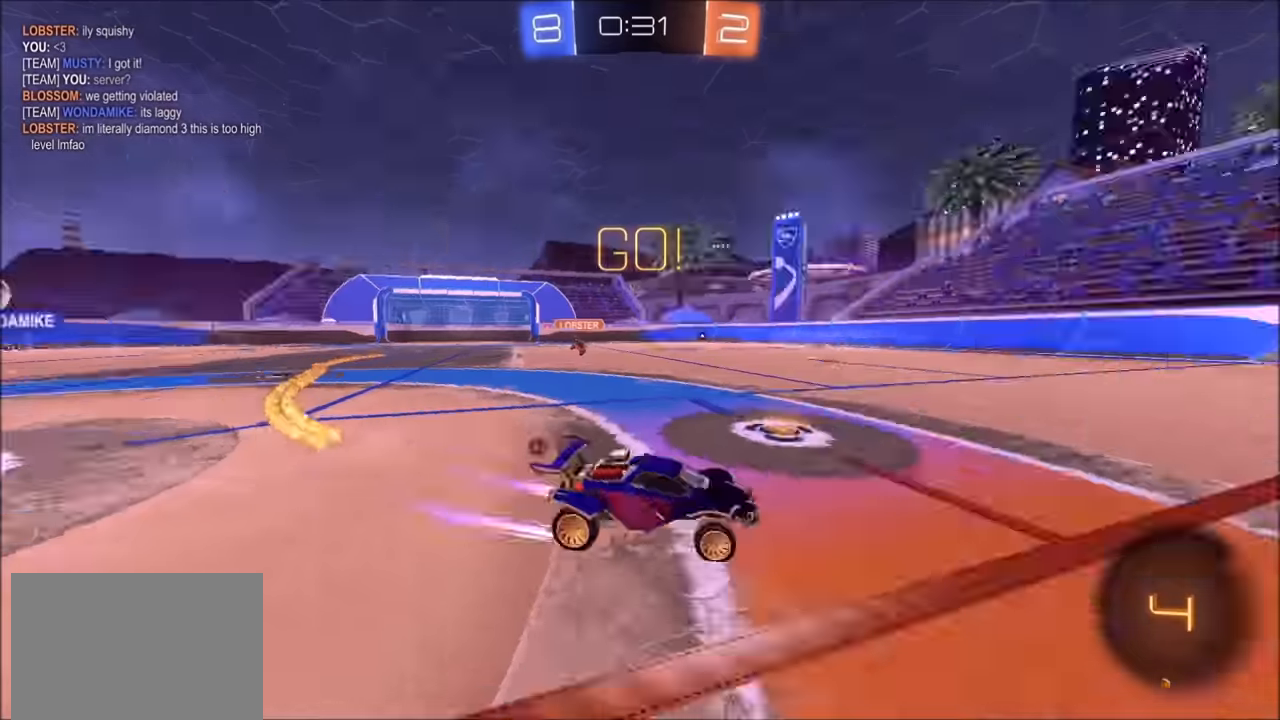
{"buttons": ["CIRCLE", "TRIANGLE", "R2"], "left_stick": "left", "right_stick": "center", "events": [[33, "CIRCLE", "down"], [50, "TRIANGLE", "up"], [150, "left_stick", "center"], [400, "left_stick", "left"], [433, "TRIANGLE", "down"]]}
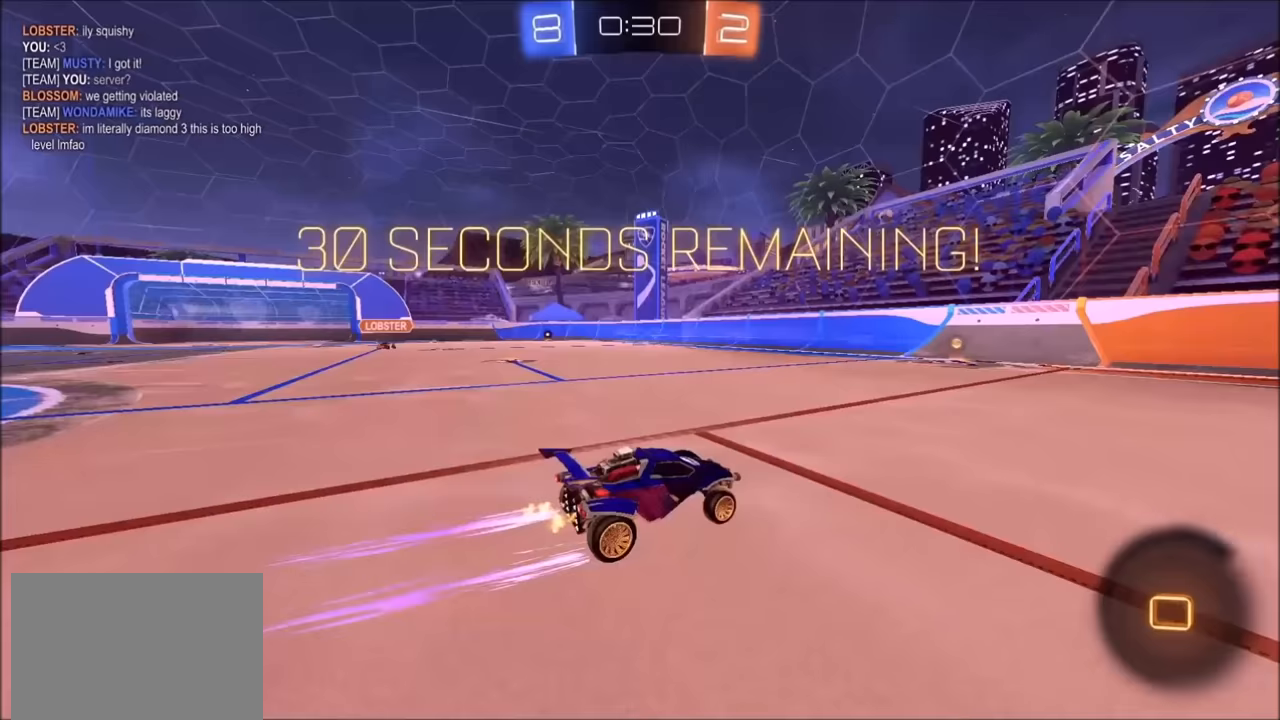
{"buttons": ["L1", "R2"], "left_stick": "right", "right_stick": "center", "events": [[50, "TRIANGLE", "up"], [150, "CIRCLE", "up"], [333, "left_stick", "center"], [450, "left_stick", "right"], [500, "L1", "down"]]}
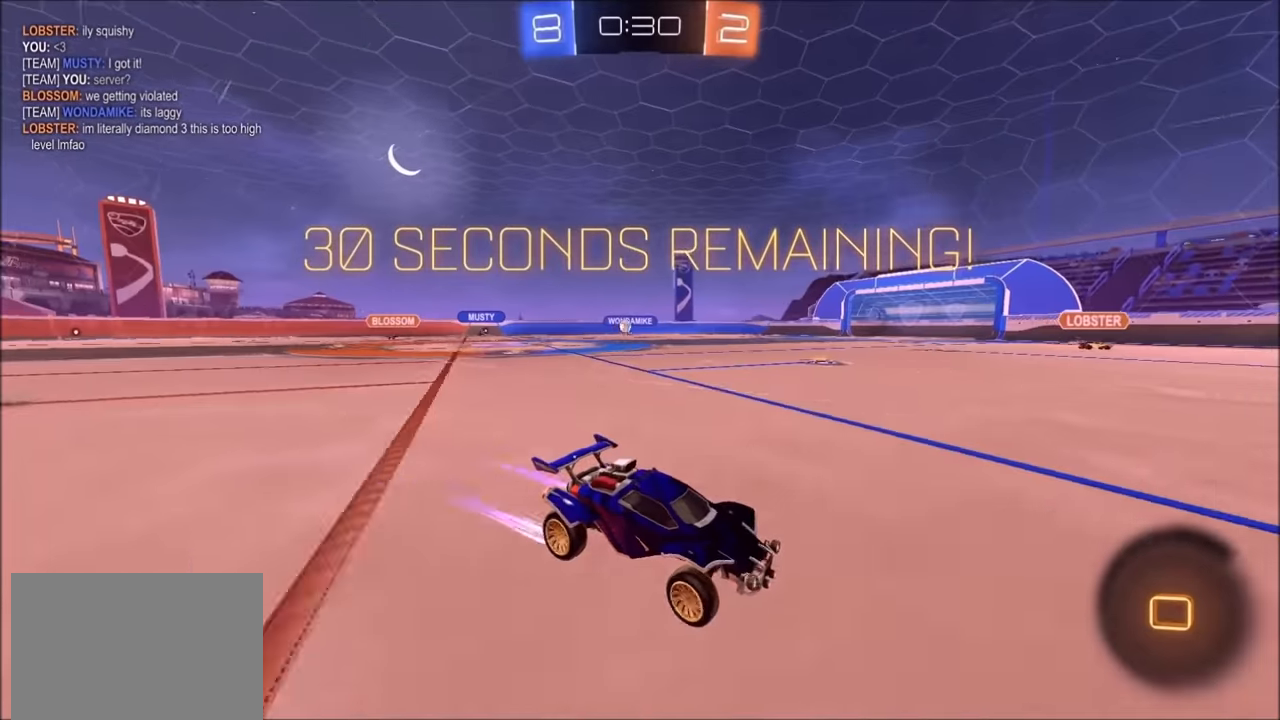
{"buttons": ["CIRCLE", "R2"], "left_stick": "right", "right_stick": "center", "events": [[150, "L1", "up"], [483, "CIRCLE", "down"]]}
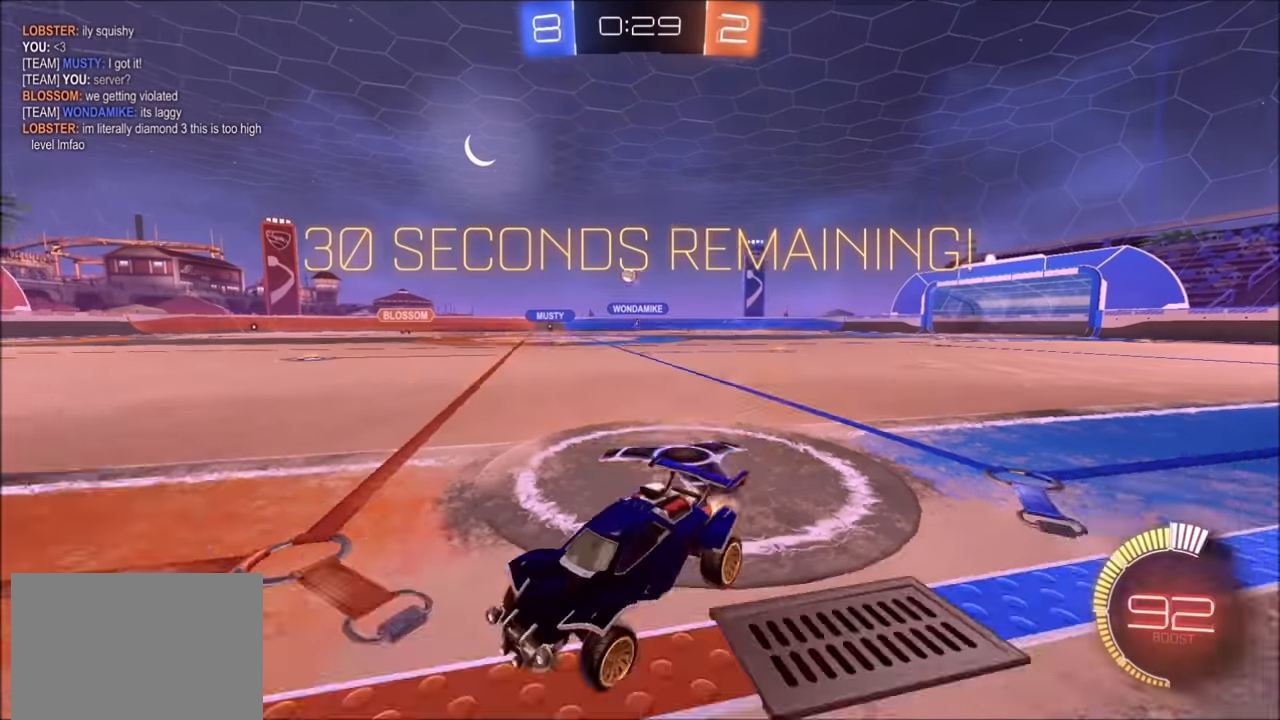
{"buttons": ["R2"], "left_stick": "center", "right_stick": "center", "events": [[50, "left_stick", "left"], [200, "left_stick", "center"], [383, "left_stick", "right"], [400, "CIRCLE", "up"], [450, "left_stick", "center"]]}
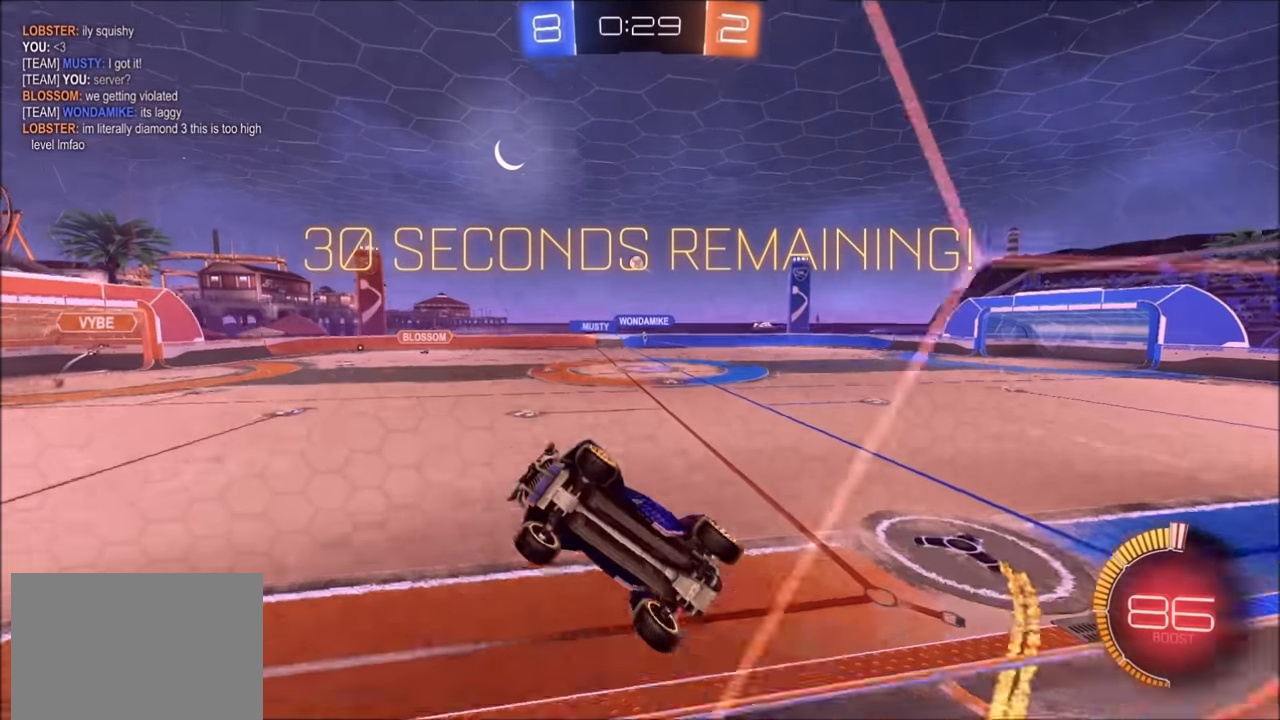
{"buttons": ["R2"], "left_stick": "center", "right_stick": "center", "events": [[33, "left_stick", "down-left"], [100, "CROSS", "down"], [400, "CROSS", "up"], [400, "left_stick", "center"]]}
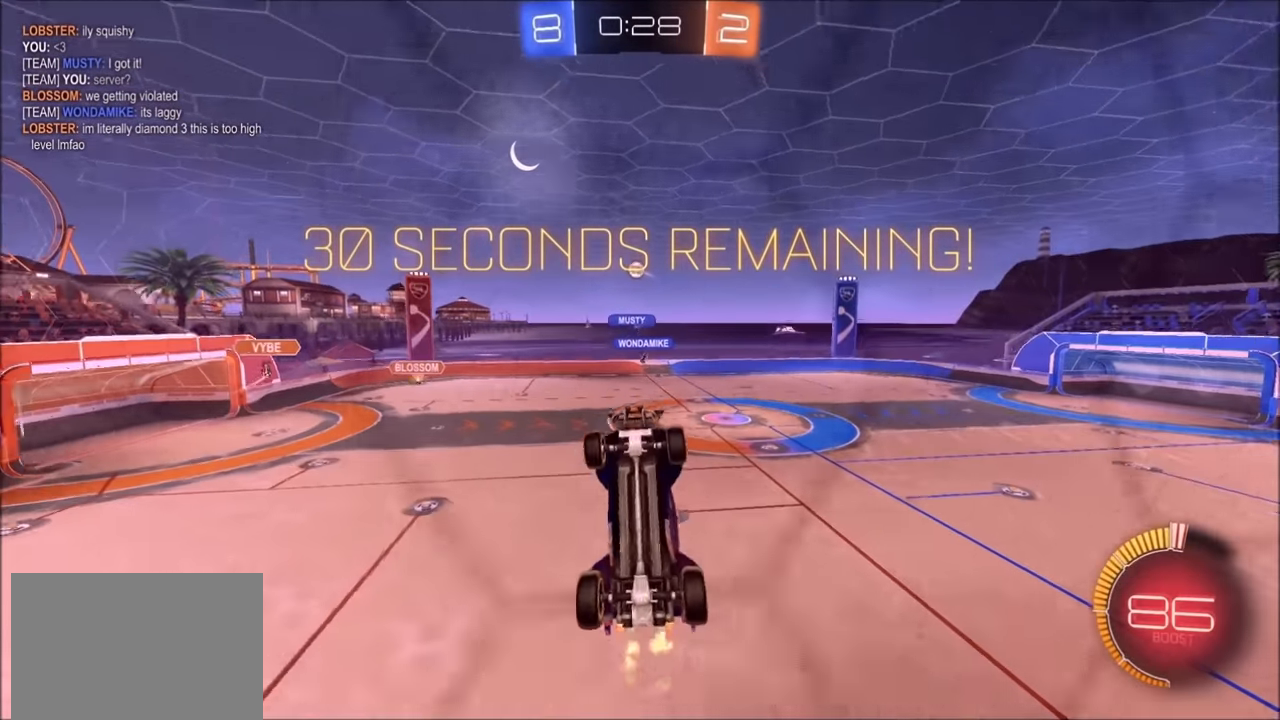
{"buttons": ["CIRCLE", "R2"], "left_stick": "center", "right_stick": "center", "events": [[33, "left_stick", "up-right"], [150, "CIRCLE", "down"], [250, "left_stick", "center"]]}
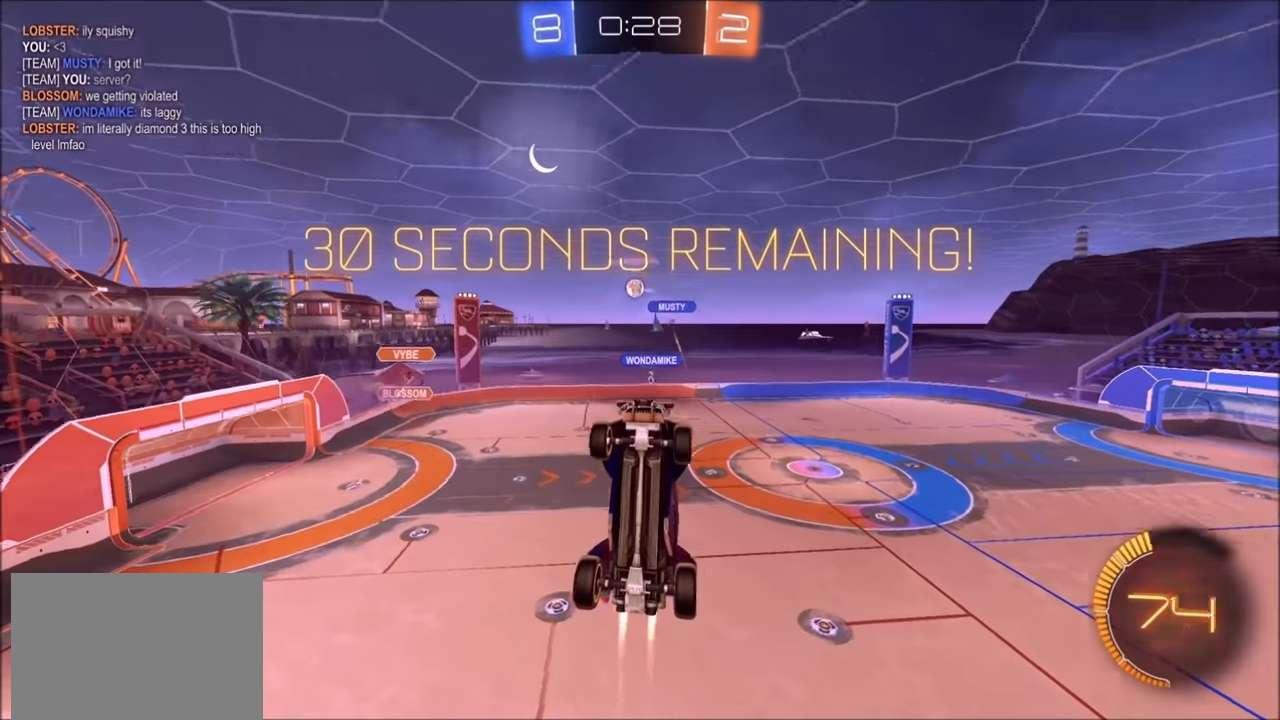
{"buttons": ["R2"], "left_stick": "down", "right_stick": "center", "events": [[150, "left_stick", "down"], [333, "left_stick", "down-left"], [450, "CIRCLE", "up"], [500, "left_stick", "down"]]}
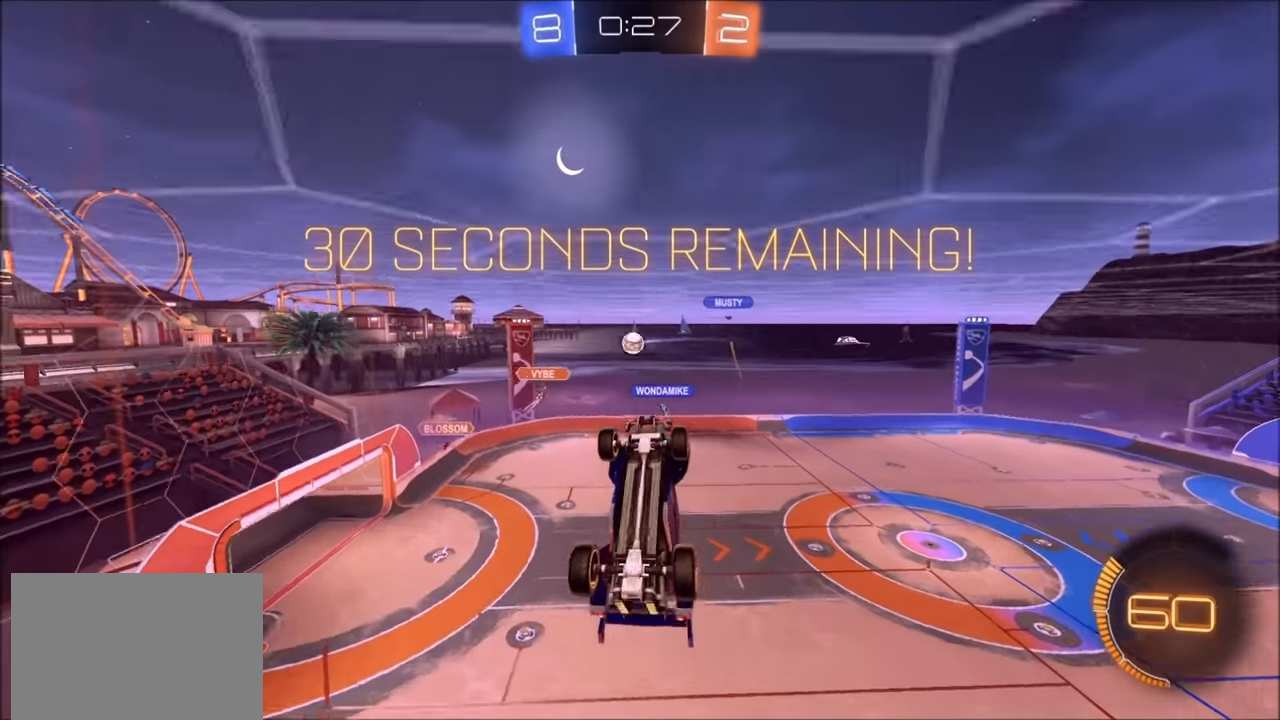
{"buttons": ["R2"], "left_stick": "up-left", "right_stick": "center", "events": [[133, "left_stick", "center"], [250, "left_stick", "up-left"]]}
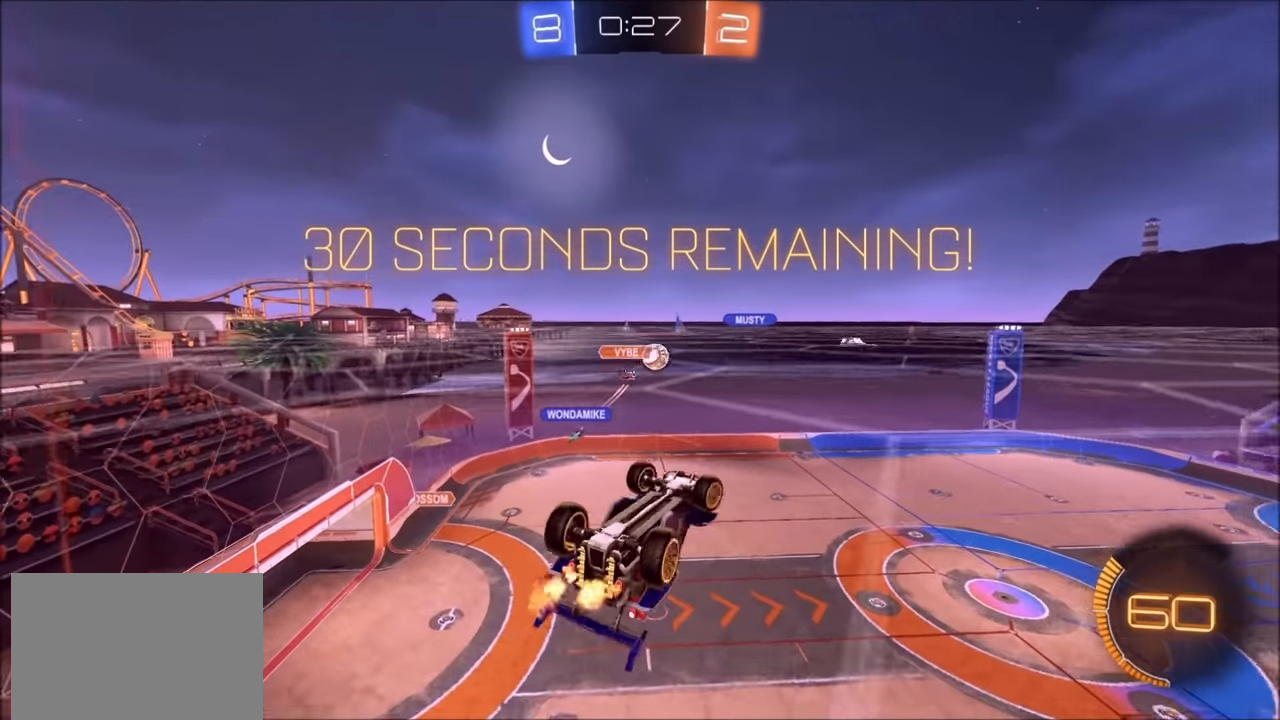
{"buttons": ["R2"], "left_stick": "down", "right_stick": "center", "events": [[83, "CIRCLE", "down"], [183, "left_stick", "center"], [300, "left_stick", "right"], [400, "CIRCLE", "up"], [400, "left_stick", "center"], [450, "left_stick", "down"]]}
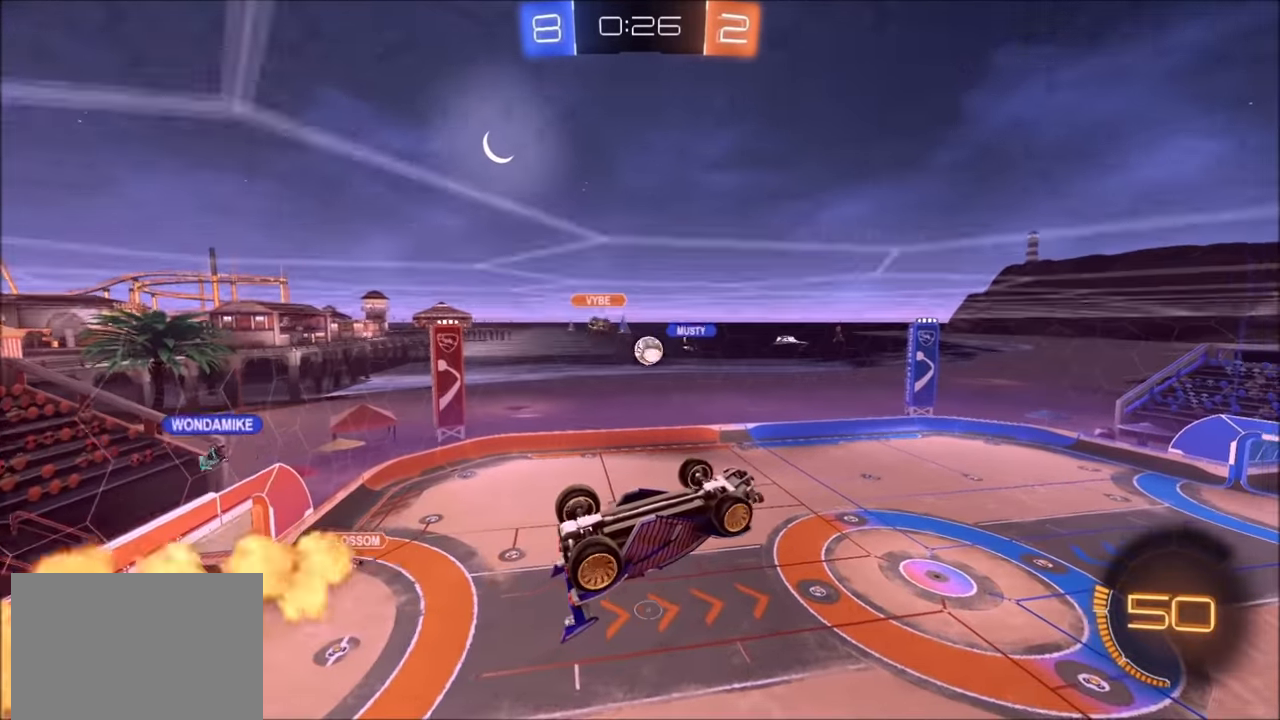
{"buttons": [], "left_stick": "down", "right_stick": "center", "events": [[33, "R2", "up"]]}
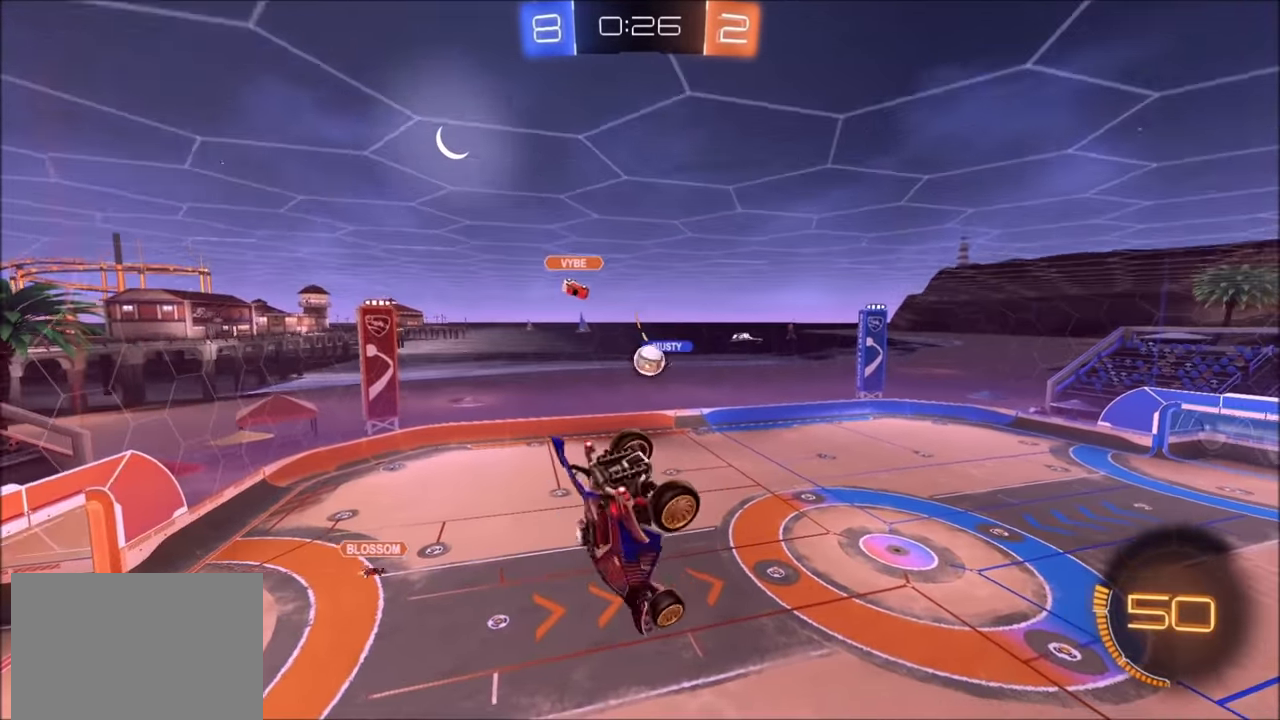
{"buttons": ["L1"], "left_stick": "right", "right_stick": "center", "events": [[33, "L1", "down"], [100, "left_stick", "right"]]}
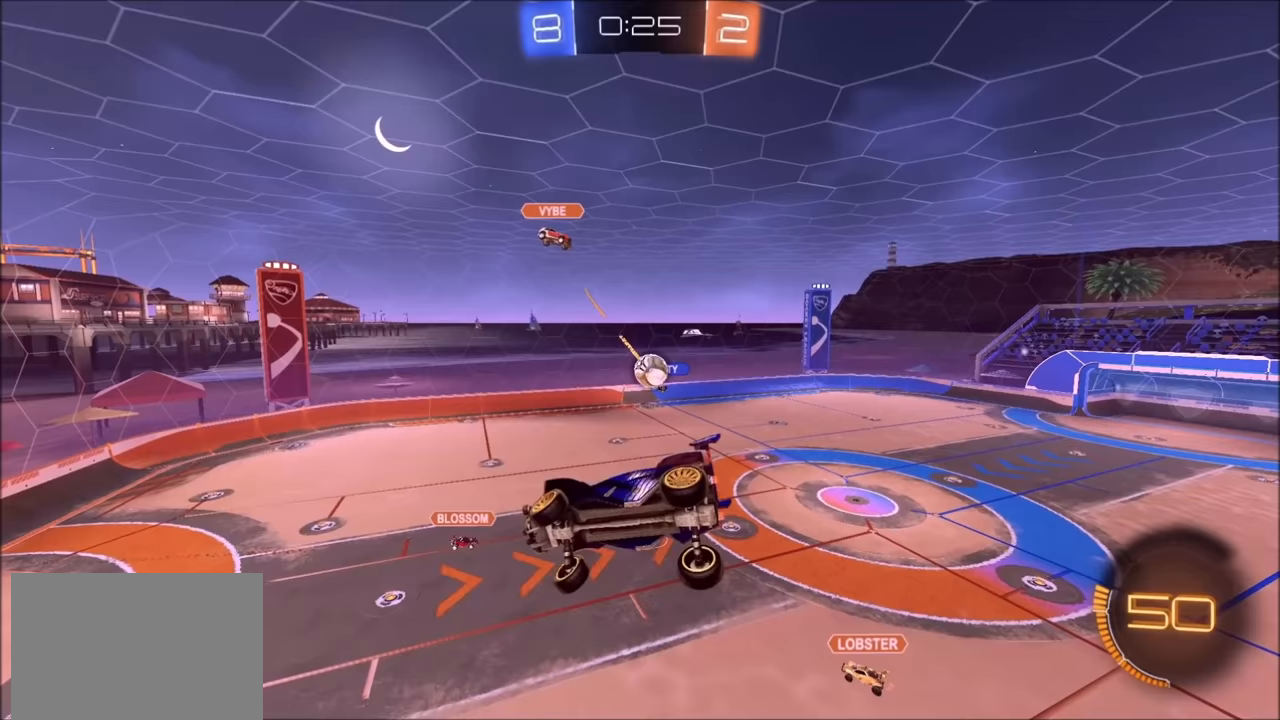
{"buttons": [], "left_stick": "down-right", "right_stick": "center", "events": [[200, "L1", "up"], [250, "left_stick", "center"], [333, "left_stick", "up-right"], [400, "CROSS", "down"], [450, "CROSS", "up"], [500, "left_stick", "down-right"]]}
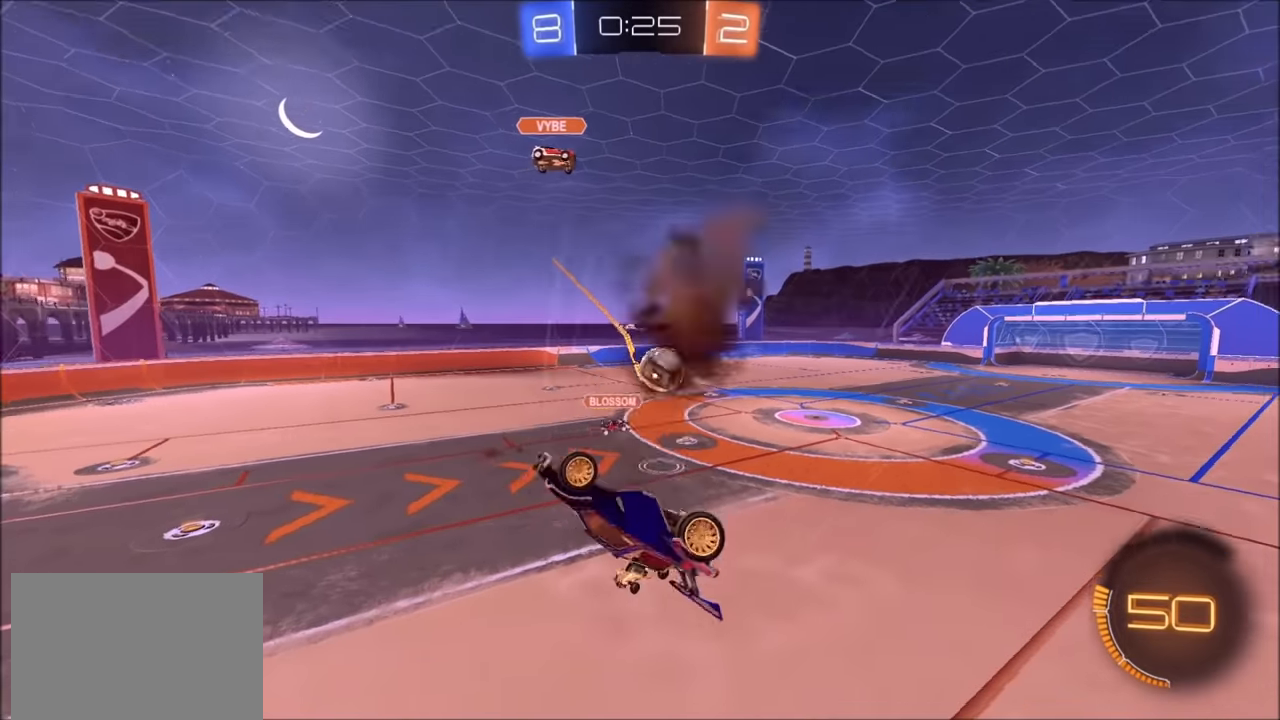
{"buttons": [], "left_stick": "down-left", "right_stick": "center", "events": [[150, "left_stick", "right"], [383, "left_stick", "down"], [483, "left_stick", "down-left"]]}
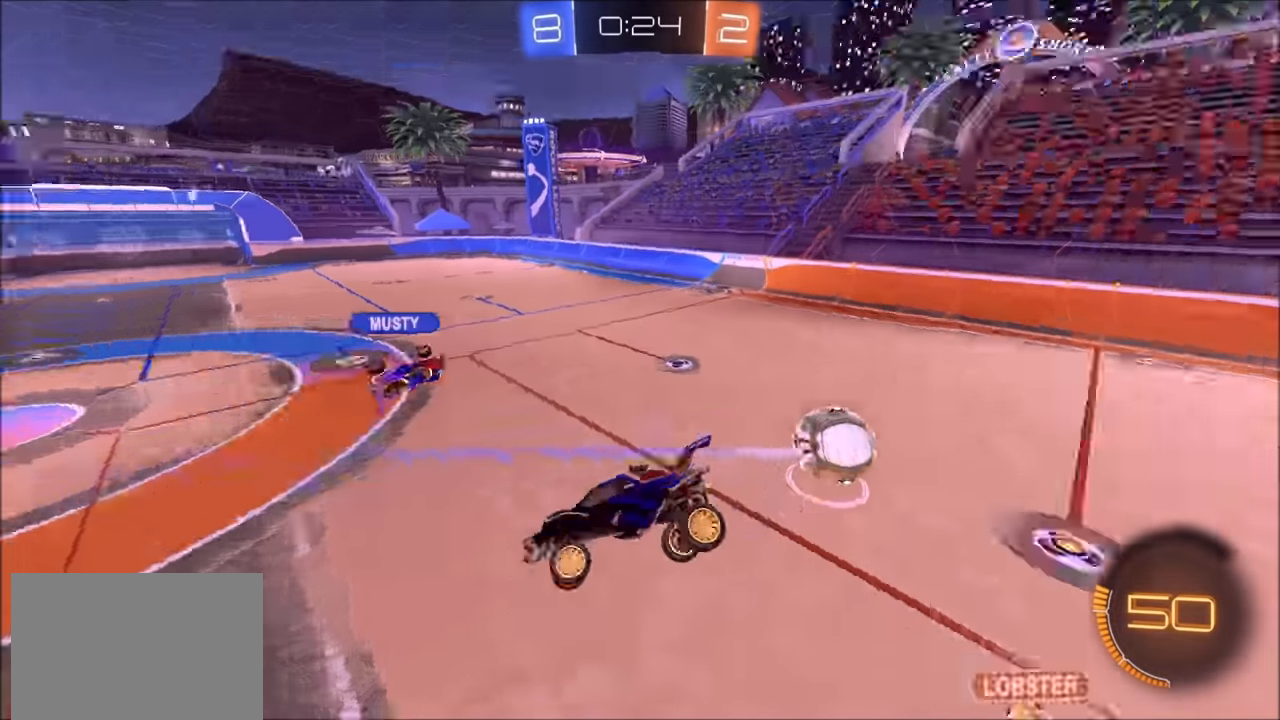
{"buttons": ["R2"], "left_stick": "center", "right_stick": "center", "events": [[50, "L1", "down"], [200, "R2", "down"], [400, "left_stick", "center"], [433, "L1", "up"]]}
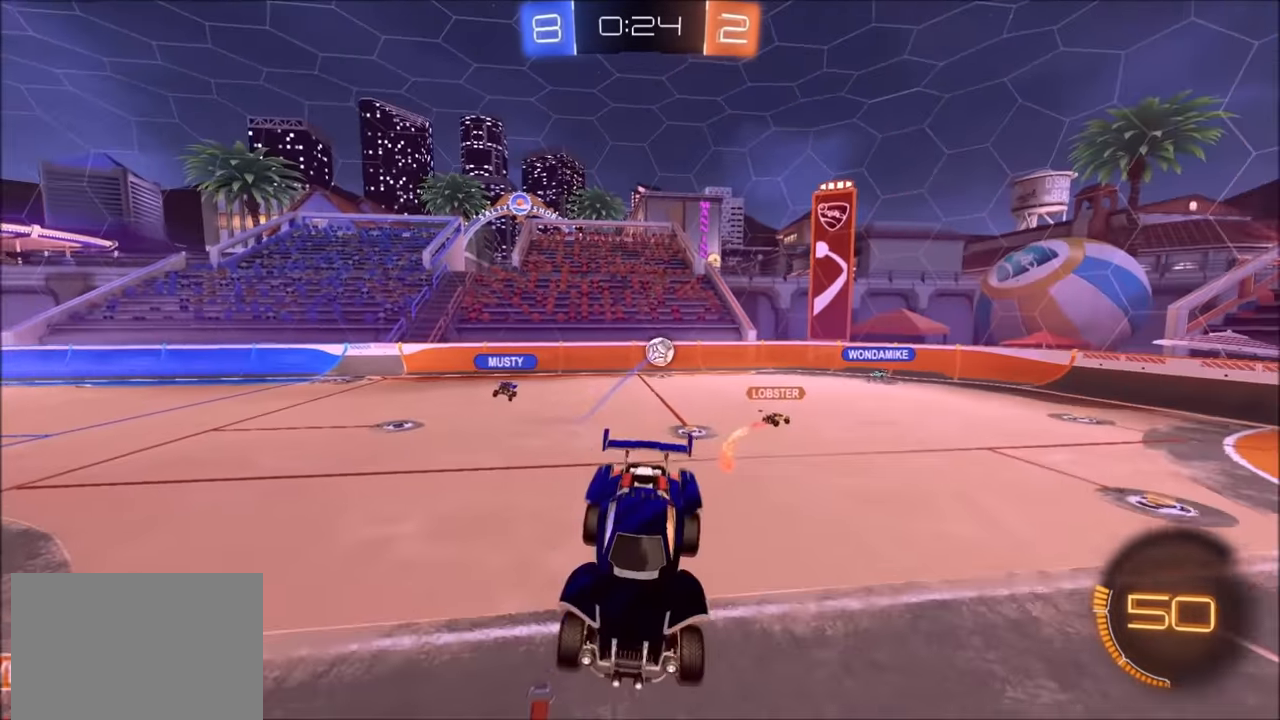
{"buttons": ["R2"], "left_stick": "center", "right_stick": "center", "events": [[150, "left_stick", "down-left"], [383, "left_stick", "center"]]}
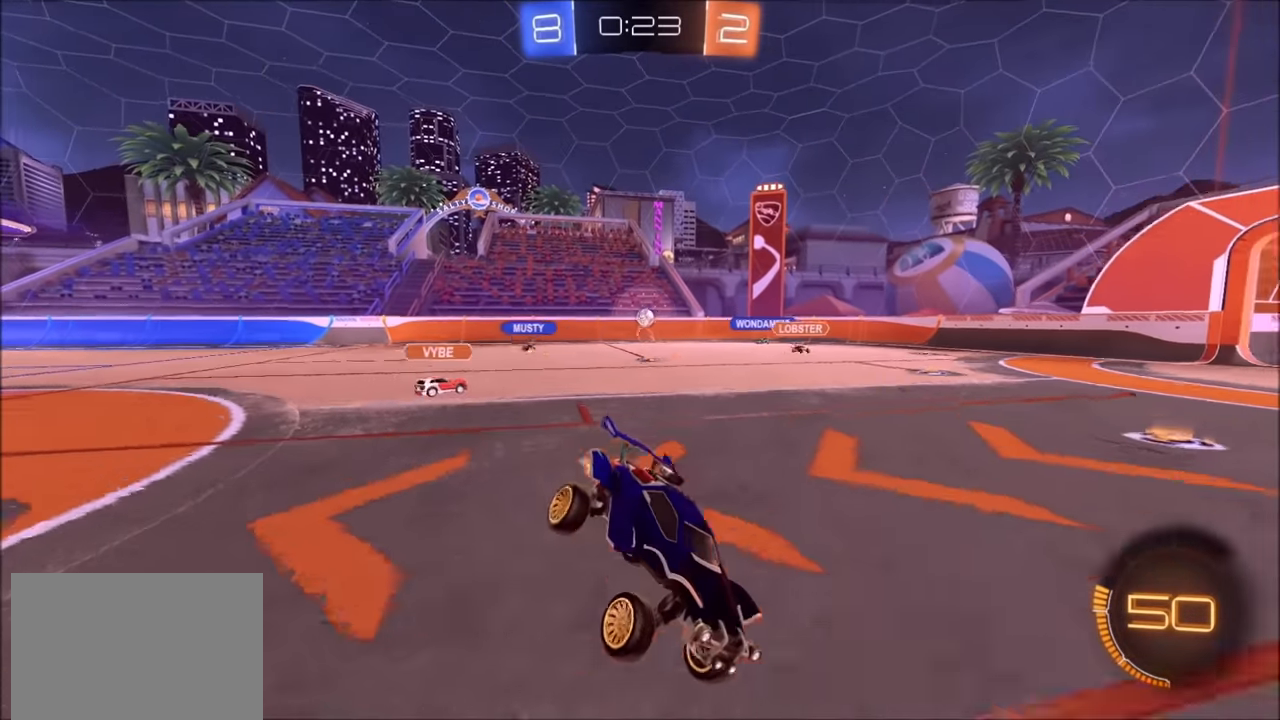
{"buttons": ["L1", "R2"], "left_stick": "left", "right_stick": "center", "events": [[183, "left_stick", "up-right"], [350, "left_stick", "center"], [400, "left_stick", "left"], [500, "L1", "down"]]}
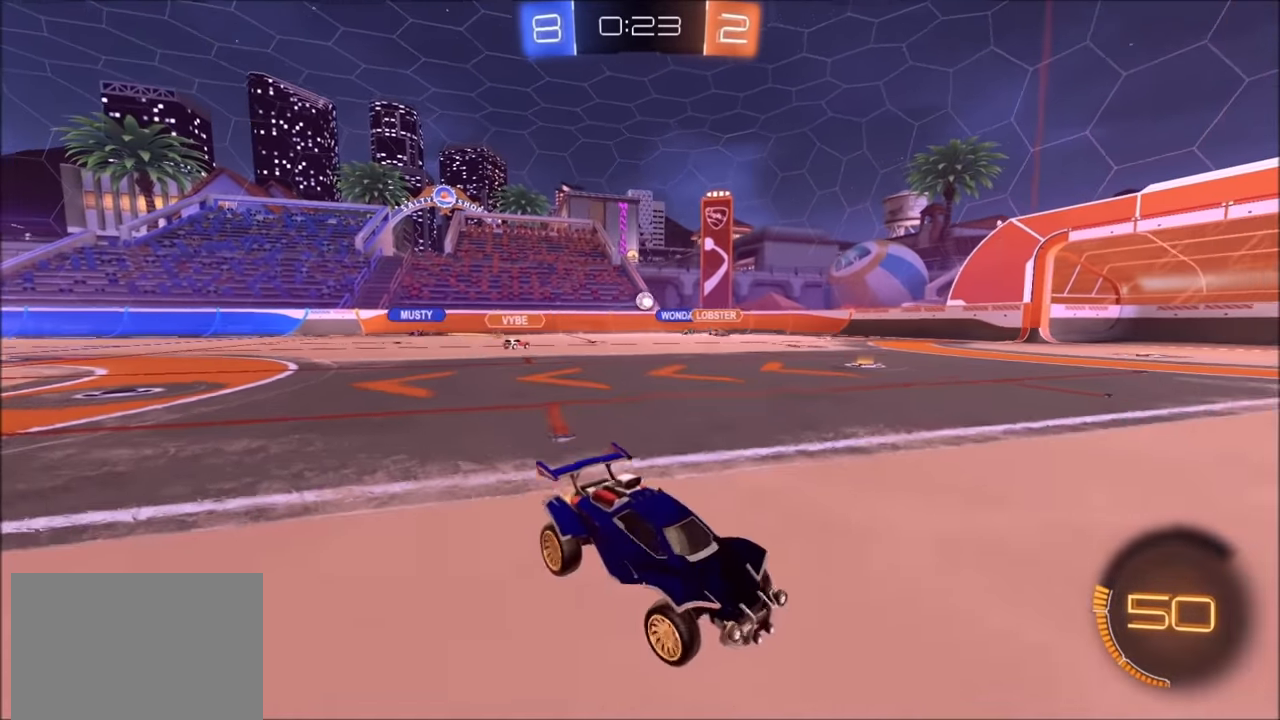
{"buttons": ["R2"], "left_stick": "left", "right_stick": "center", "events": [[83, "L1", "up"], [300, "left_stick", "up-left"], [400, "left_stick", "left"]]}
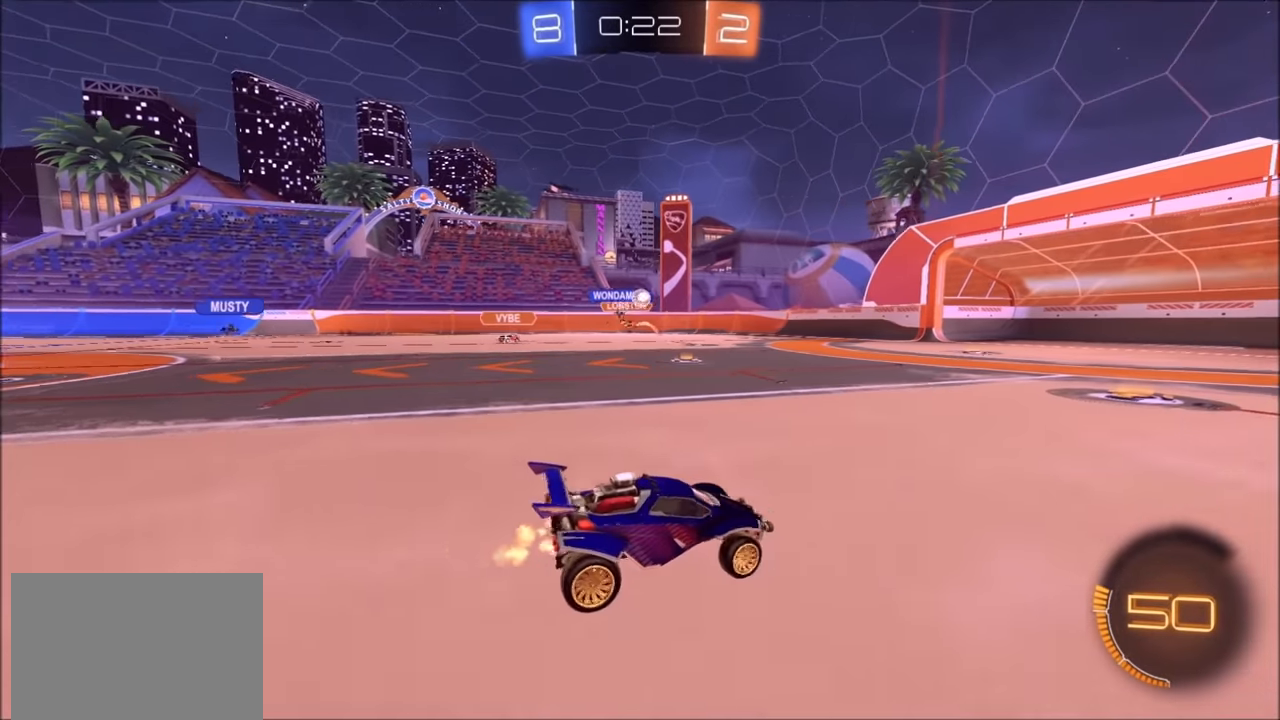
{"buttons": ["CROSS", "CIRCLE", "R2"], "left_stick": "down-left", "right_stick": "center", "events": [[250, "CIRCLE", "down"], [300, "left_stick", "center"], [400, "left_stick", "down-left"], [433, "CROSS", "down"]]}
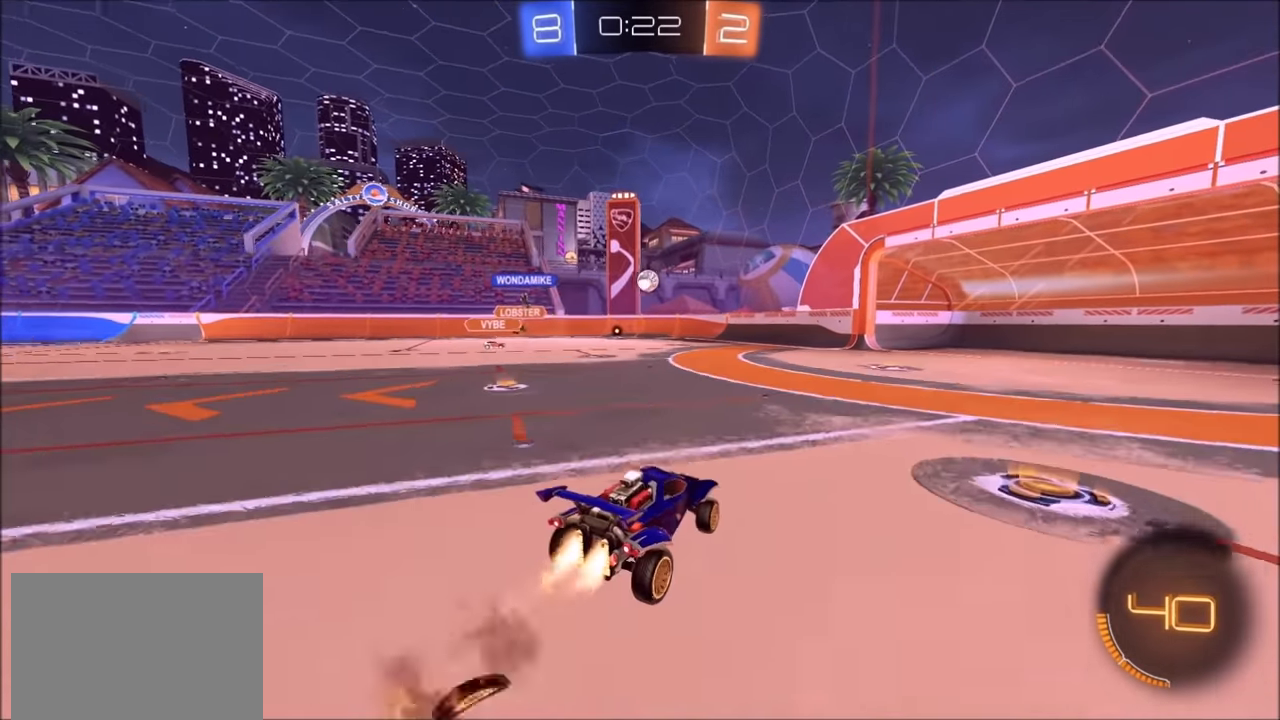
{"buttons": ["CIRCLE", "R2"], "left_stick": "up-left", "right_stick": "center", "events": [[133, "CROSS", "up"], [150, "left_stick", "center"], [183, "CIRCLE", "up"], [200, "left_stick", "left"], [250, "left_stick", "down-left"], [300, "CIRCLE", "down"], [400, "left_stick", "center"], [450, "left_stick", "up-left"]]}
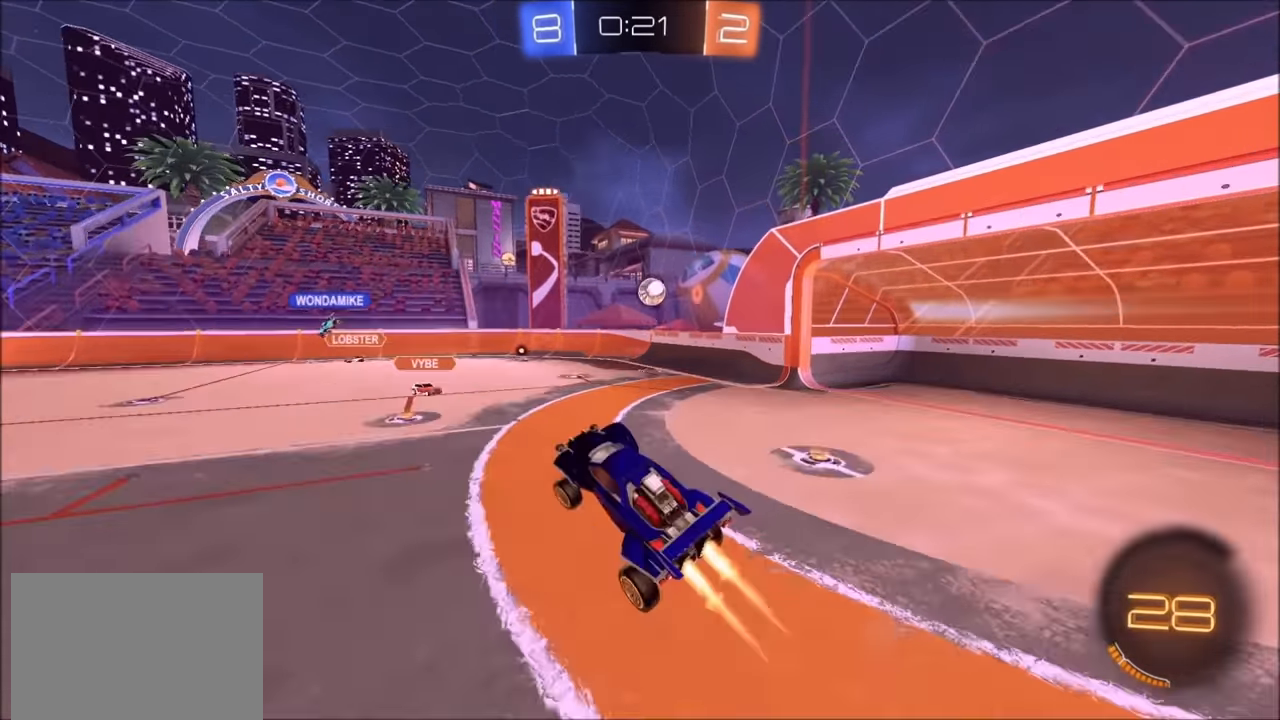
{"buttons": ["R2"], "left_stick": "down", "right_stick": "center", "events": [[50, "CROSS", "down"], [100, "left_stick", "down"], [233, "CROSS", "up"], [500, "CIRCLE", "up"]]}
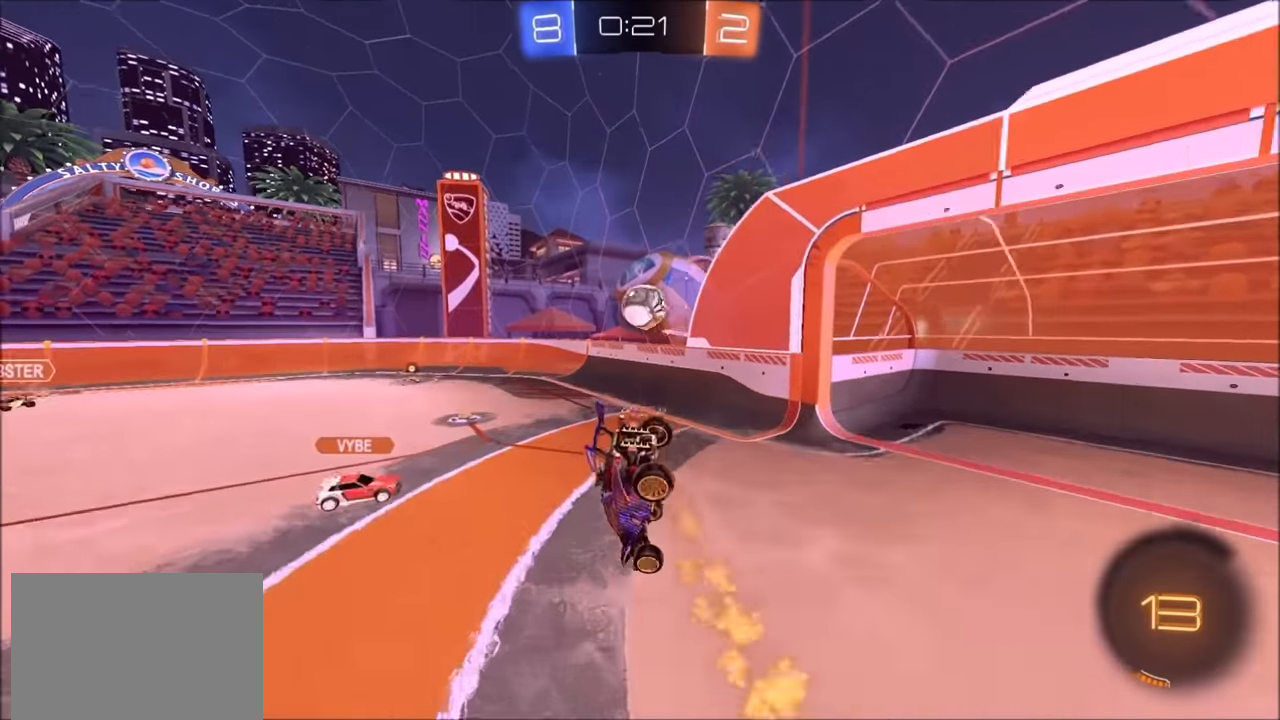
{"buttons": ["L1", "R2"], "left_stick": "left", "right_stick": "center", "events": [[200, "left_stick", "down-left"], [333, "L1", "down"], [483, "left_stick", "left"]]}
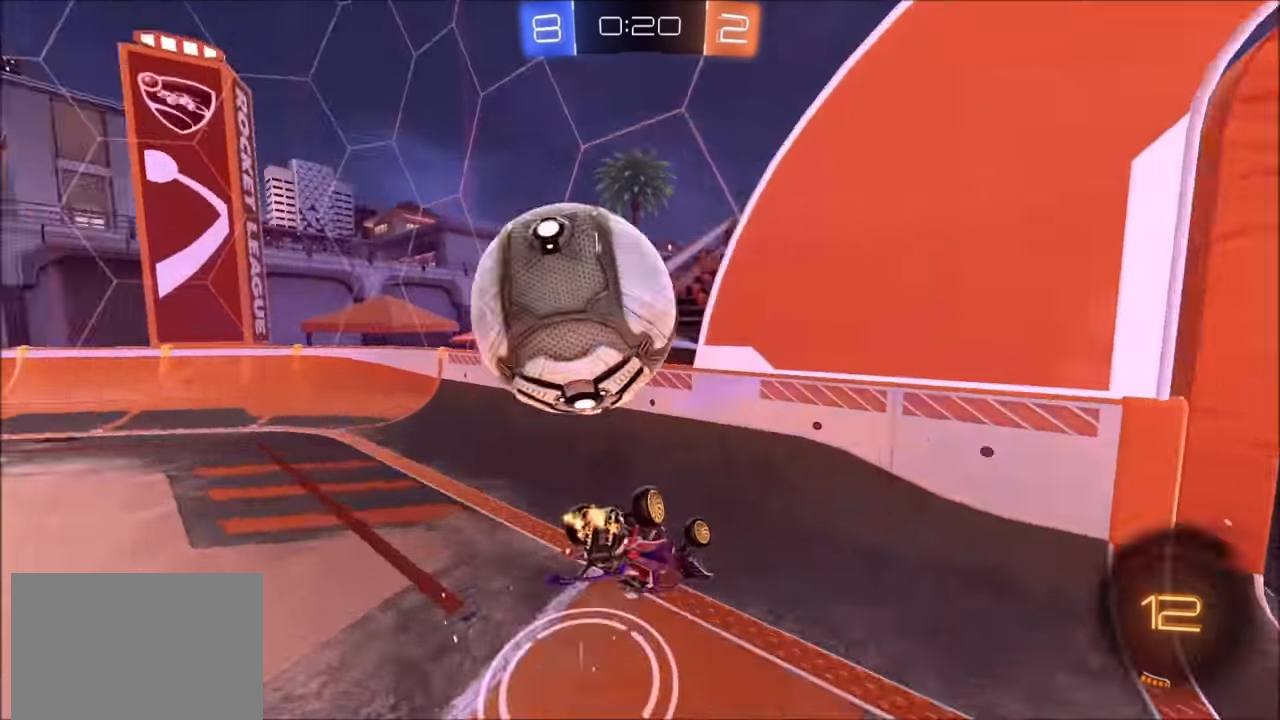
{"buttons": ["L1", "R2"], "left_stick": "down-left", "right_stick": "center", "events": [[450, "left_stick", "down-left"]]}
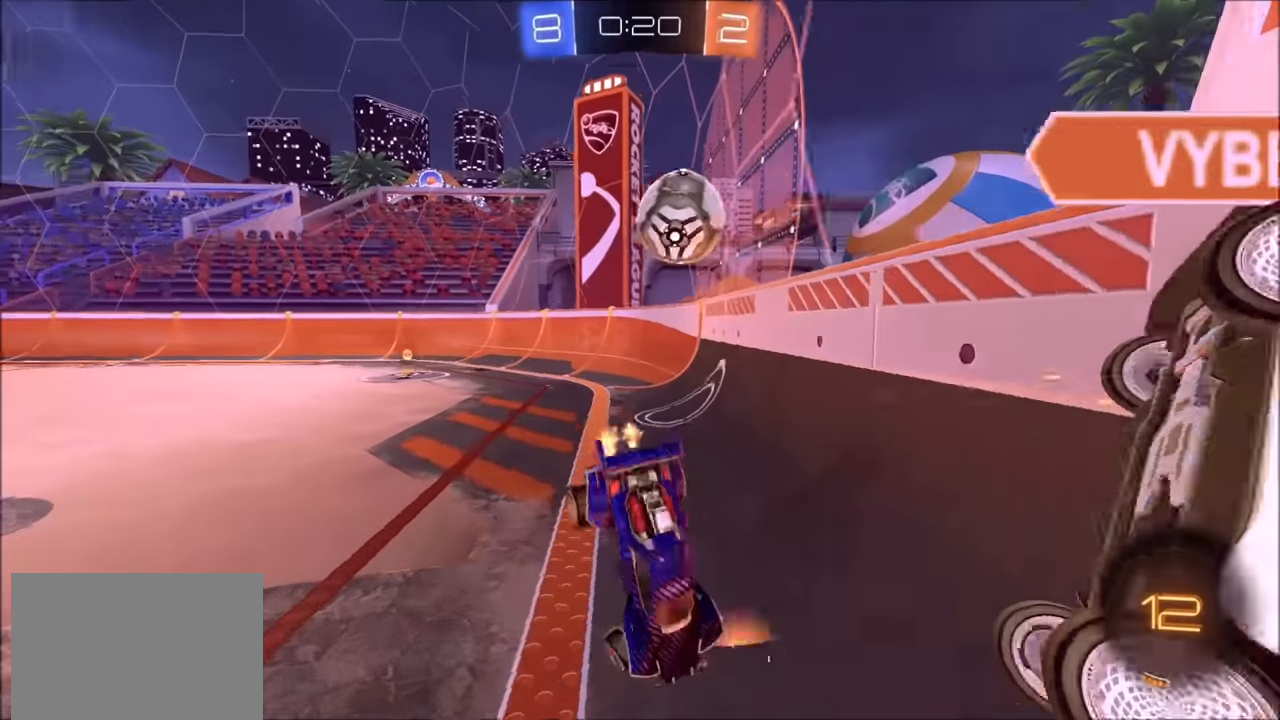
{"buttons": ["CROSS", "L1", "R2"], "left_stick": "down", "right_stick": "center", "events": [[50, "L1", "up"], [100, "R2", "up"], [184, "L1", "down"], [250, "left_stick", "down"], [384, "CROSS", "down"], [450, "CROSS", "up"], [484, "R2", "down"], [500, "CROSS", "down"]]}
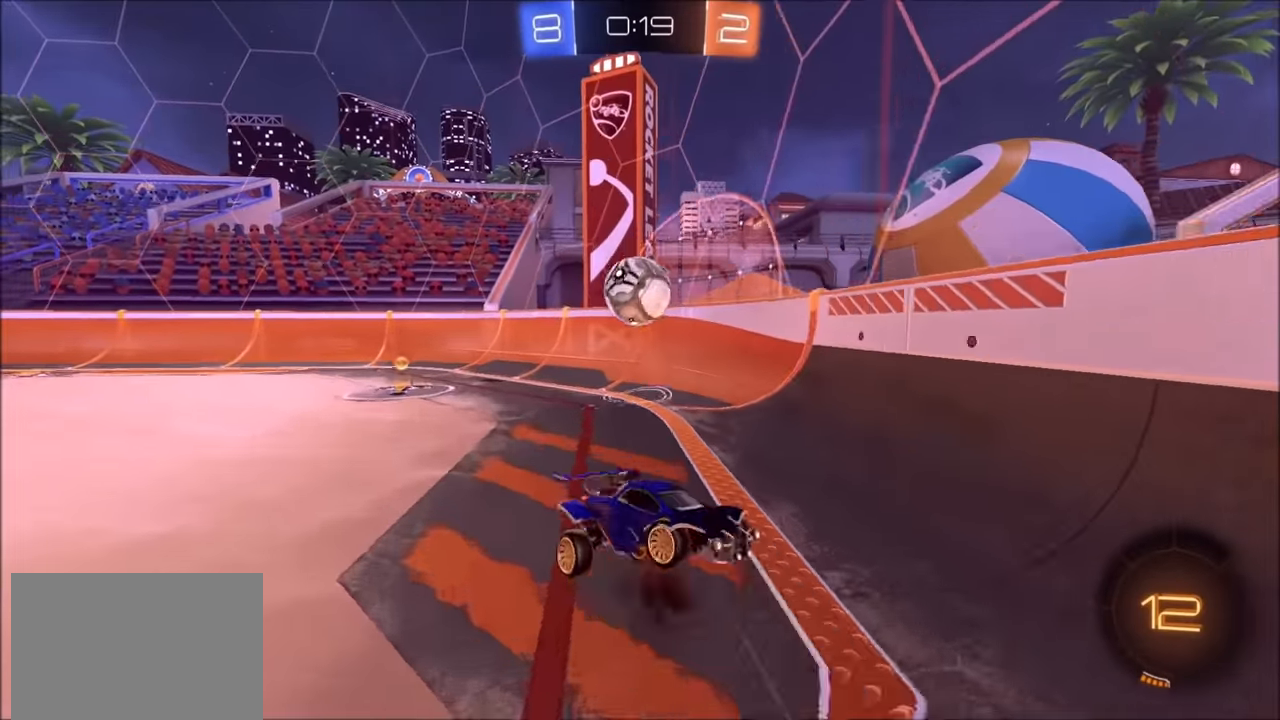
{"buttons": ["CIRCLE", "L1", "R2"], "left_stick": "up", "right_stick": "center", "events": [[84, "CROSS", "up"], [250, "left_stick", "left"], [350, "left_stick", "up"], [500, "CIRCLE", "down"]]}
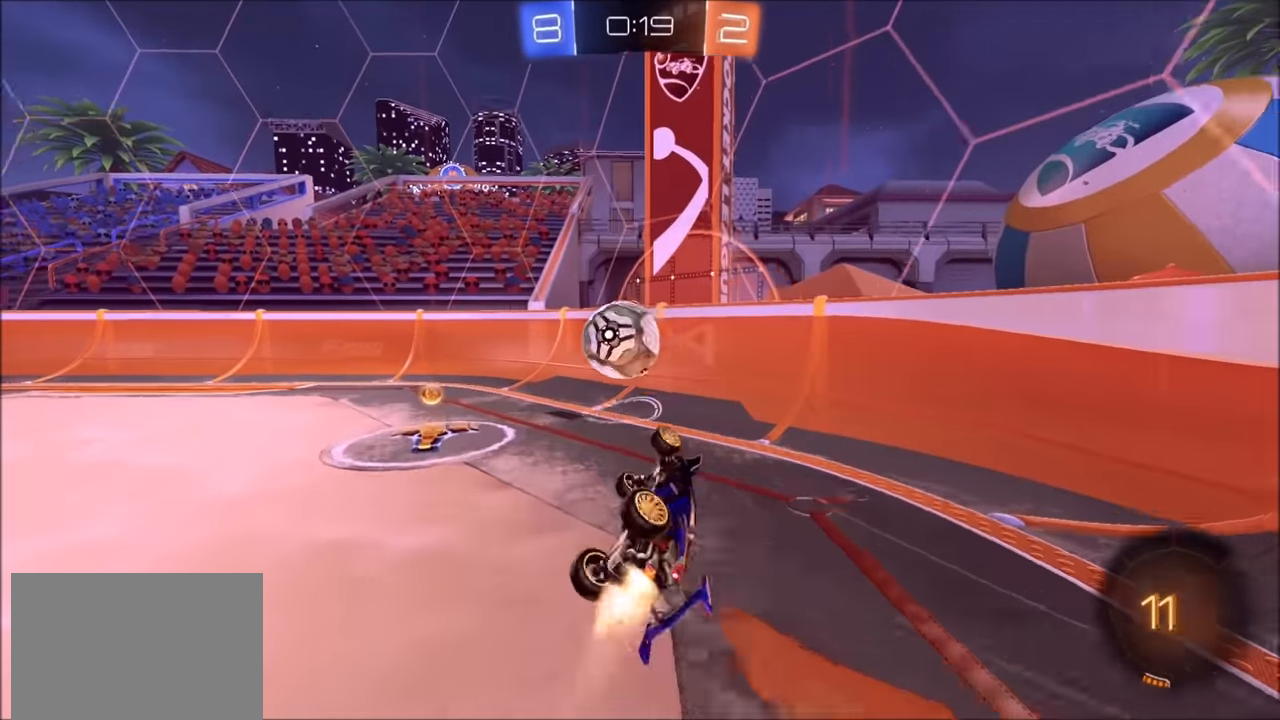
{"buttons": ["R2"], "left_stick": "up-left", "right_stick": "center", "events": [[134, "left_stick", "up-left"], [150, "CIRCLE", "up"], [200, "L1", "up"]]}